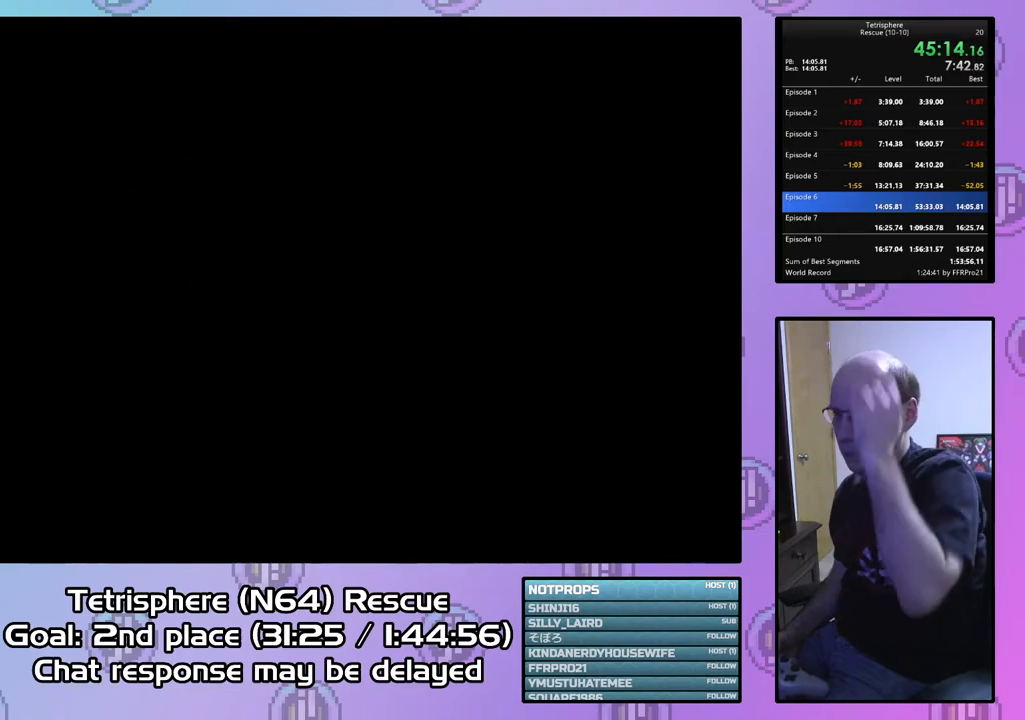
Gameplay with a controller (PlayStation layout); each line is a JSON object with the inputs held at the frame after it. "events" lists button and stick changes between this image and that frame as [ms after this image, input, new state], when the widget could be followed in between. Not read: left_stick.
{"buttons": ["CROSS", "CIRCLE"], "right_stick": "center", "events": [[67, "CIRCLE", "up"], [67, "CROSS", "up"], [133, "CIRCLE", "down"], [133, "CROSS", "down"], [233, "CROSS", "up"], [267, "CIRCLE", "up"], [300, "CIRCLE", "down"], [300, "CROSS", "down"], [400, "CIRCLE", "up"], [400, "CROSS", "up"], [467, "CIRCLE", "down"], [467, "CROSS", "down"]]}
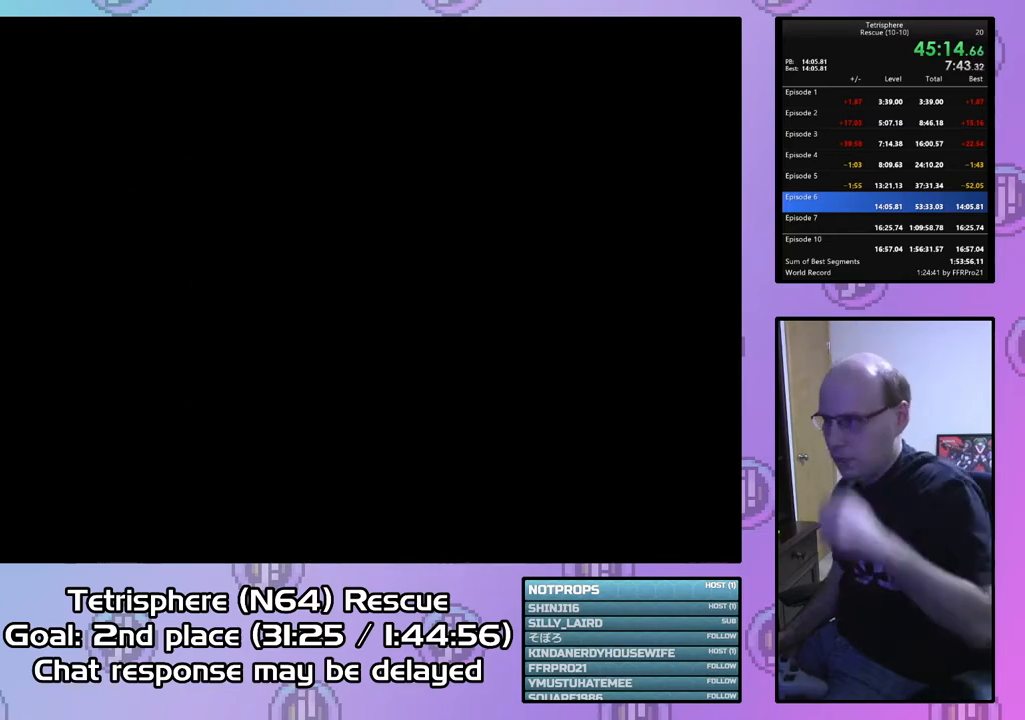
{"buttons": ["CROSS", "CIRCLE"], "right_stick": "center", "events": [[67, "CIRCLE", "up"], [67, "CROSS", "up"], [133, "CIRCLE", "down"], [133, "CROSS", "down"], [233, "CIRCLE", "up"], [233, "CROSS", "up"], [300, "CIRCLE", "down"], [300, "CROSS", "down"], [400, "CIRCLE", "up"], [400, "CROSS", "up"], [467, "CIRCLE", "down"], [467, "CROSS", "down"]]}
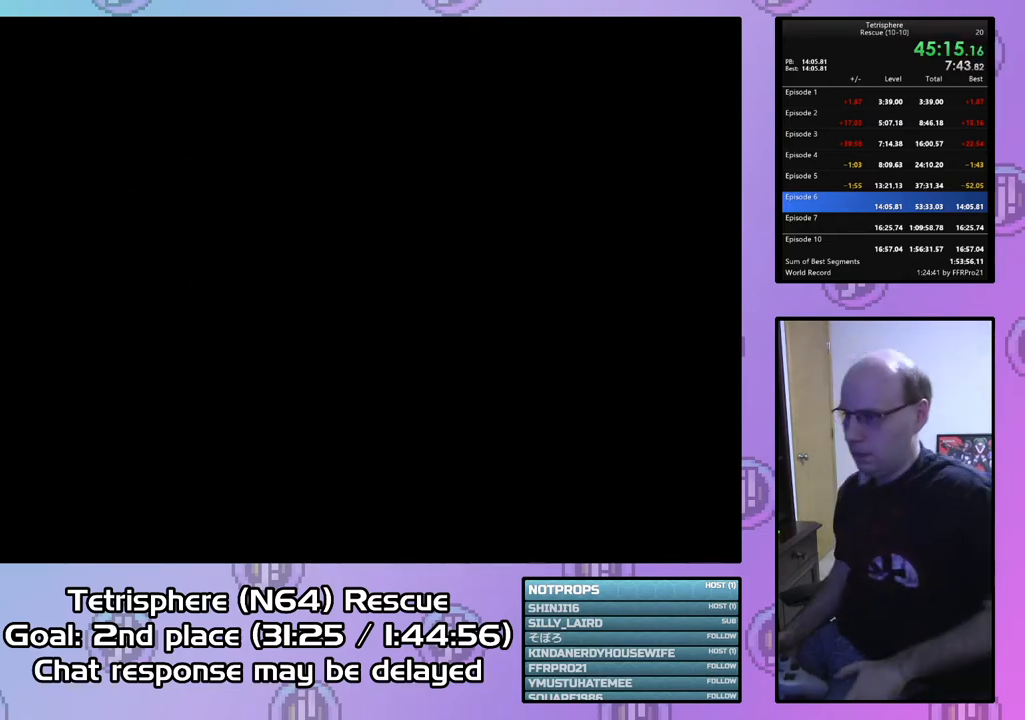
{"buttons": ["CROSS", "CIRCLE"], "right_stick": "center", "events": [[33, "CROSS", "up"], [67, "CIRCLE", "up"], [133, "CIRCLE", "down"], [133, "CROSS", "down"], [200, "CROSS", "up"], [233, "CIRCLE", "up"], [267, "CIRCLE", "down"], [267, "CROSS", "down"], [333, "CROSS", "up"], [400, "CIRCLE", "up"], [433, "CIRCLE", "down"], [433, "CROSS", "down"]]}
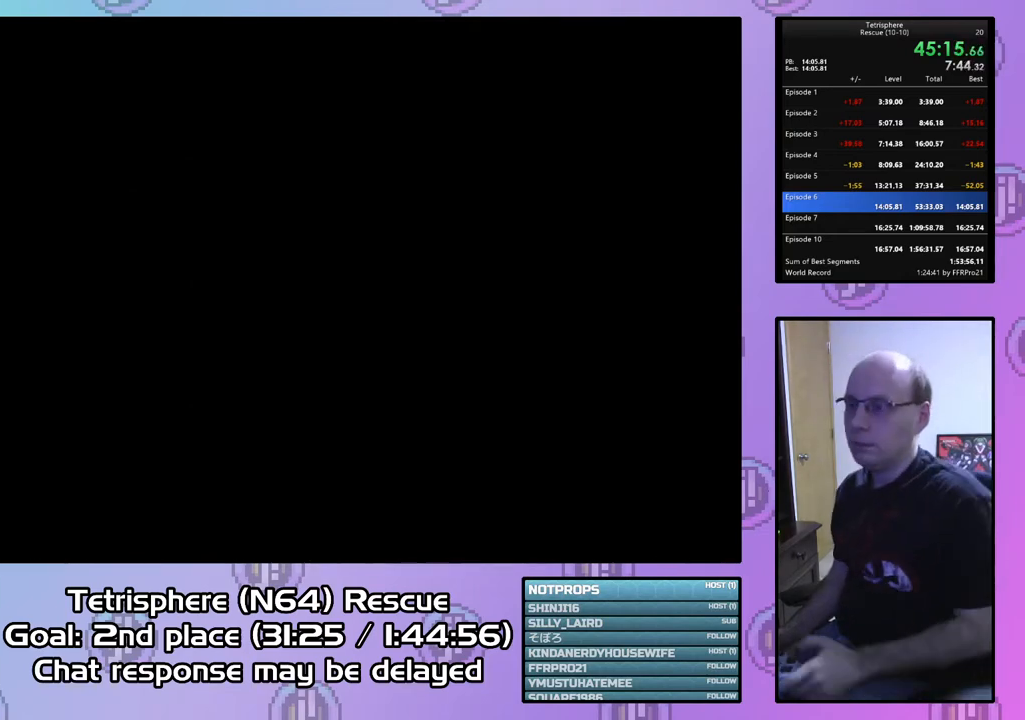
{"buttons": ["CROSS", "CIRCLE"], "right_stick": "center", "events": [[33, "CIRCLE", "up"], [33, "CROSS", "up"], [100, "CIRCLE", "down"], [100, "CROSS", "down"], [200, "CIRCLE", "up"], [200, "CROSS", "up"], [267, "CIRCLE", "down"], [267, "CROSS", "down"], [367, "CIRCLE", "up"], [367, "CROSS", "up"], [433, "CIRCLE", "down"], [433, "CROSS", "down"]]}
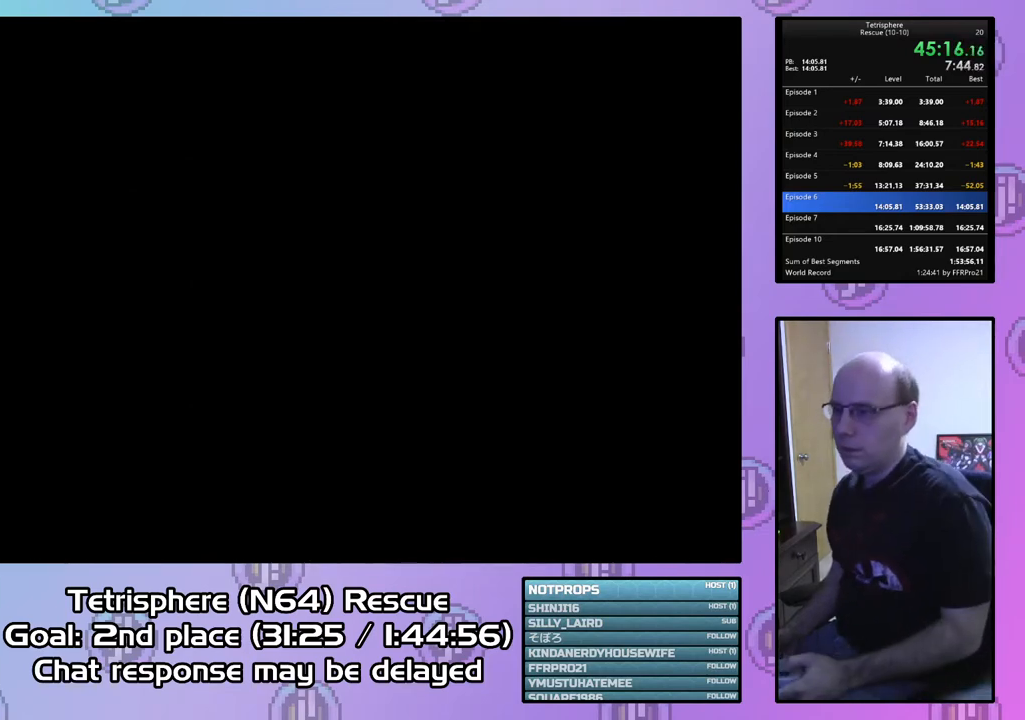
{"buttons": ["CROSS", "CIRCLE"], "right_stick": "center", "events": [[33, "CIRCLE", "up"], [33, "CROSS", "up"], [100, "CIRCLE", "down"], [100, "CROSS", "down"], [233, "CIRCLE", "up"], [233, "CROSS", "up"], [300, "CIRCLE", "down"], [300, "CROSS", "down"], [400, "CIRCLE", "up"], [400, "CROSS", "up"], [467, "CIRCLE", "down"], [467, "CROSS", "down"]]}
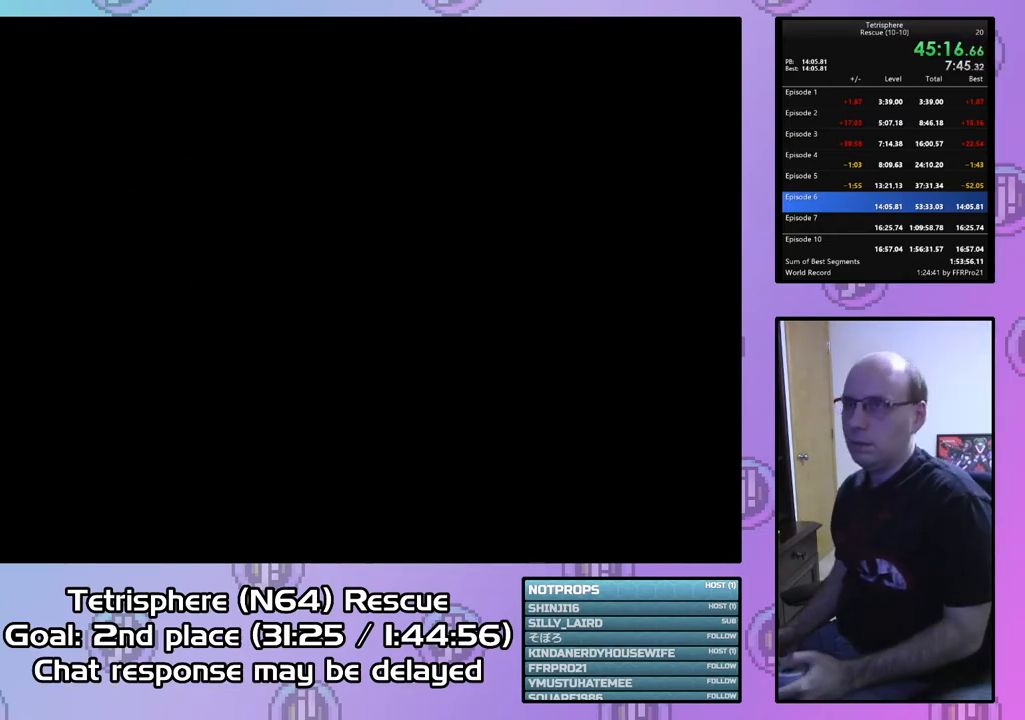
{"buttons": ["CROSS", "CIRCLE"], "right_stick": "center", "events": [[33, "CROSS", "up"], [67, "CIRCLE", "up"], [133, "CIRCLE", "down"], [133, "CROSS", "down"], [233, "CIRCLE", "up"], [233, "CROSS", "up"], [300, "CIRCLE", "down"], [300, "CROSS", "down"], [400, "CIRCLE", "up"], [400, "CROSS", "up"], [467, "CIRCLE", "down"], [467, "CROSS", "down"]]}
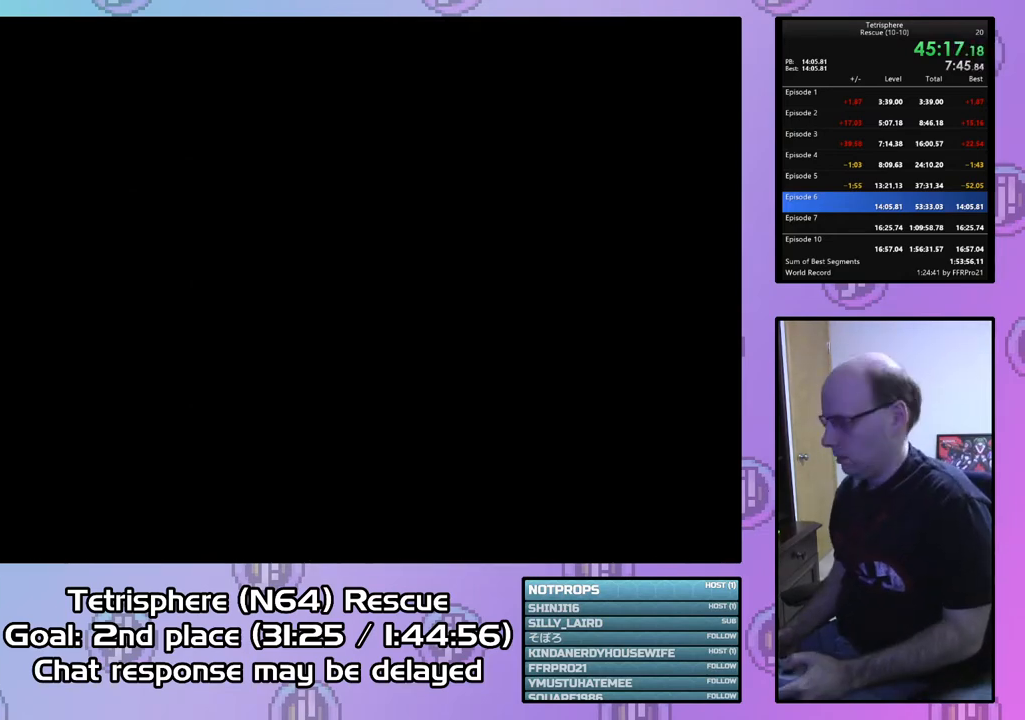
{"buttons": ["CROSS", "CIRCLE"], "right_stick": "center", "events": [[67, "CROSS", "up"], [100, "CIRCLE", "up"], [133, "CIRCLE", "down"], [133, "CROSS", "down"], [267, "CIRCLE", "up"], [267, "CROSS", "up"], [333, "CIRCLE", "down"], [333, "CROSS", "down"], [433, "CIRCLE", "up"], [433, "CROSS", "up"], [500, "CIRCLE", "down"], [500, "CROSS", "down"]]}
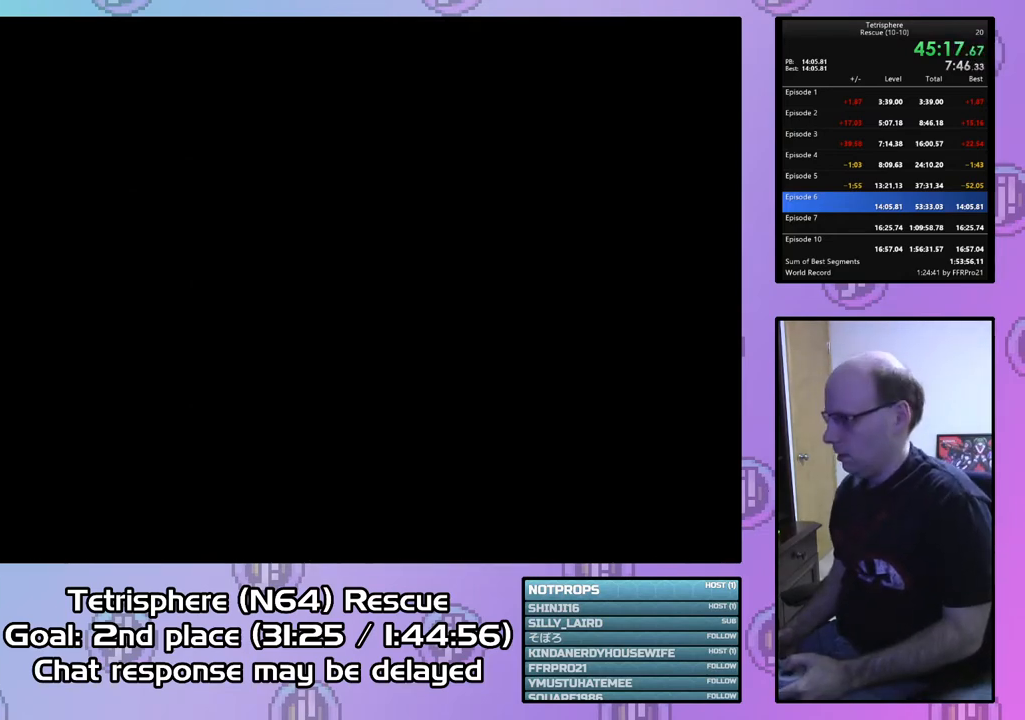
{"buttons": ["CROSS", "CIRCLE"], "right_stick": "center", "events": [[100, "CIRCLE", "up"], [100, "CROSS", "up"], [167, "CIRCLE", "down"], [167, "CROSS", "down"], [267, "CIRCLE", "up"], [267, "CROSS", "up"], [333, "CIRCLE", "down"], [367, "CROSS", "down"], [433, "CIRCLE", "up"], [433, "CROSS", "up"], [500, "CIRCLE", "down"], [500, "CROSS", "down"]]}
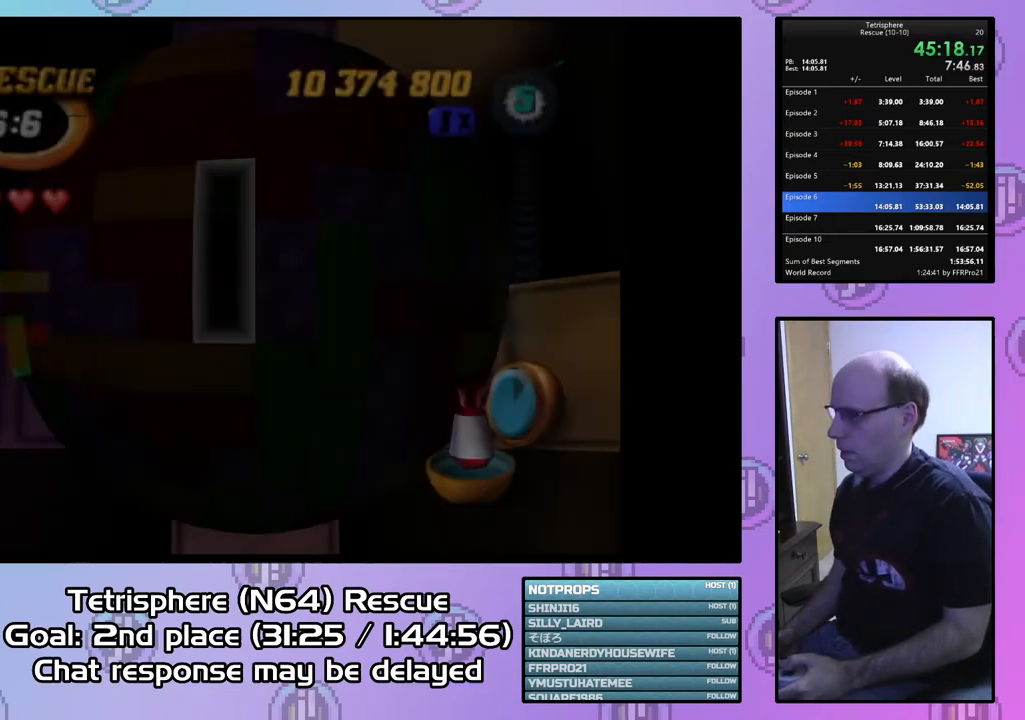
{"buttons": ["DPAD_RIGHT"], "right_stick": "center", "events": [[100, "CIRCLE", "up"], [100, "CROSS", "up"], [500, "DPAD_RIGHT", "down"]]}
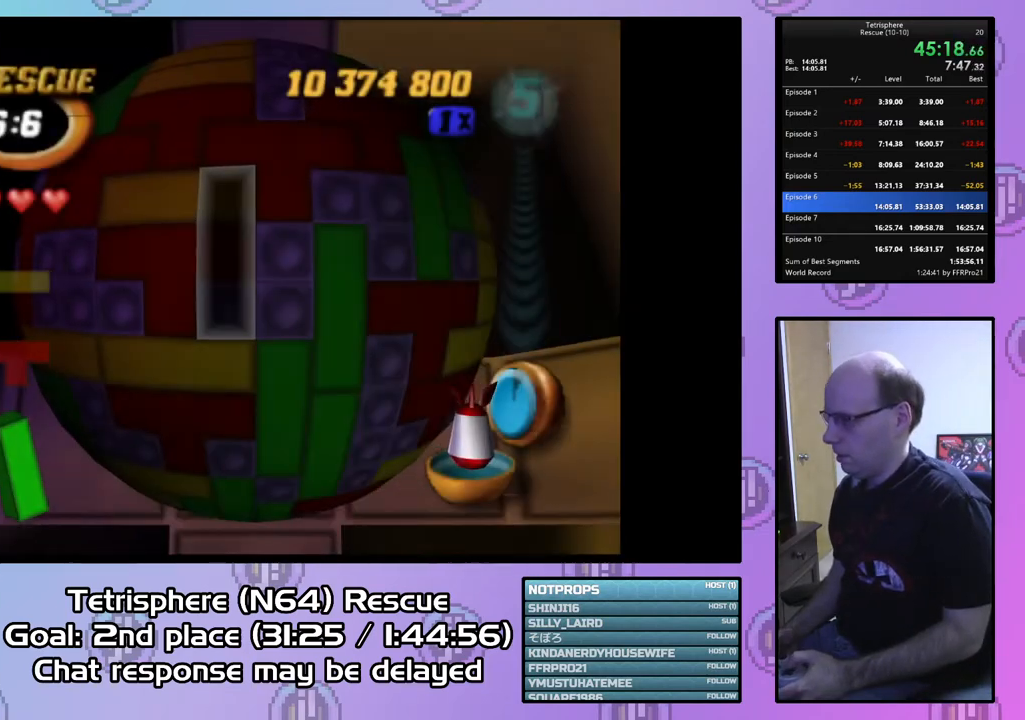
{"buttons": ["DPAD_DOWN"], "right_stick": "center", "events": [[100, "DPAD_RIGHT", "up"], [200, "DPAD_DOWN", "down"], [267, "DPAD_DOWN", "up"], [333, "DPAD_DOWN", "down"], [433, "DPAD_DOWN", "up"], [500, "DPAD_DOWN", "down"]]}
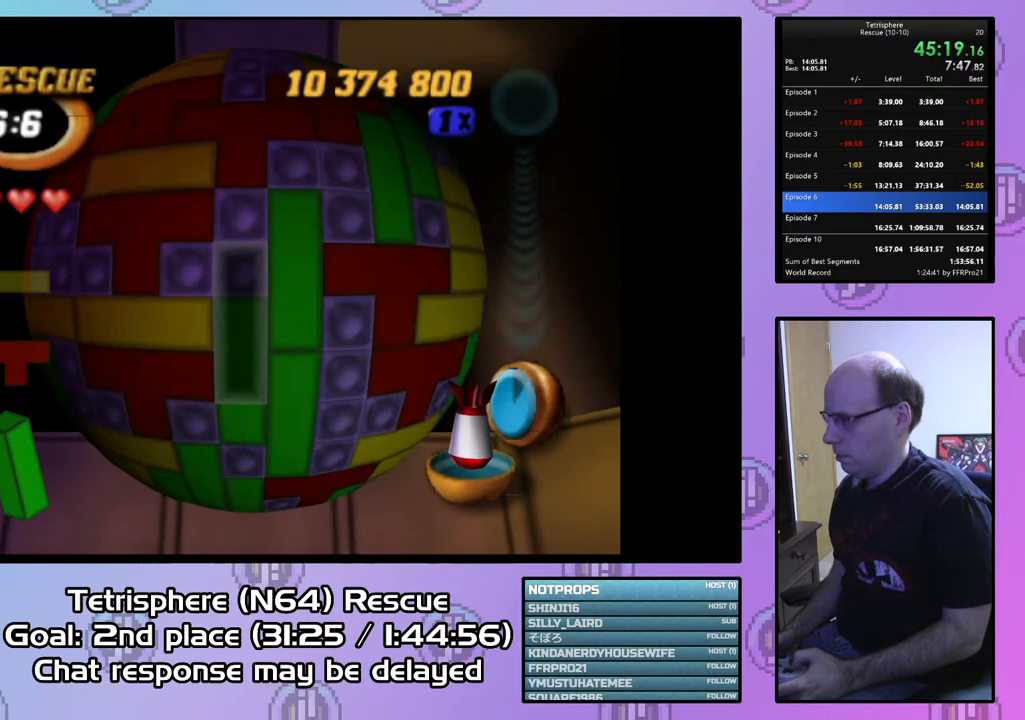
{"buttons": ["SQUARE", "DPAD_UP"], "right_stick": "center", "events": [[67, "SQUARE", "down"], [100, "DPAD_DOWN", "up"], [167, "DPAD_DOWN", "down"], [267, "DPAD_DOWN", "up"], [433, "DPAD_UP", "down"]]}
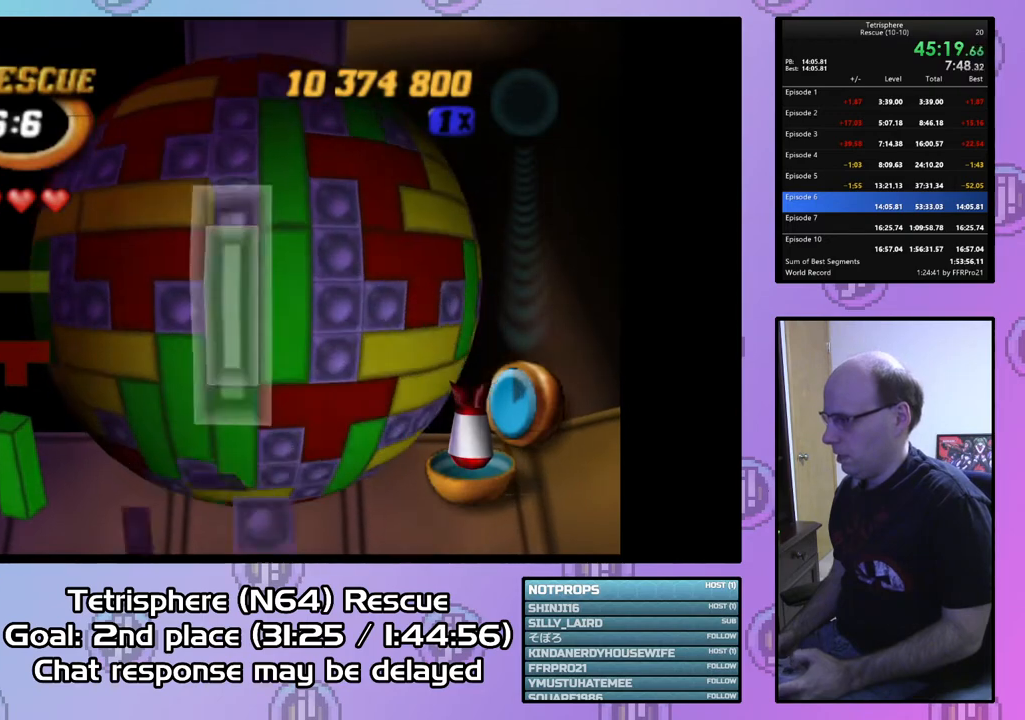
{"buttons": [], "right_stick": "center", "events": [[33, "DPAD_UP", "up"], [100, "DPAD_UP", "down"], [167, "DPAD_UP", "up"], [233, "DPAD_UP", "down"], [367, "DPAD_UP", "up"], [500, "SQUARE", "up"]]}
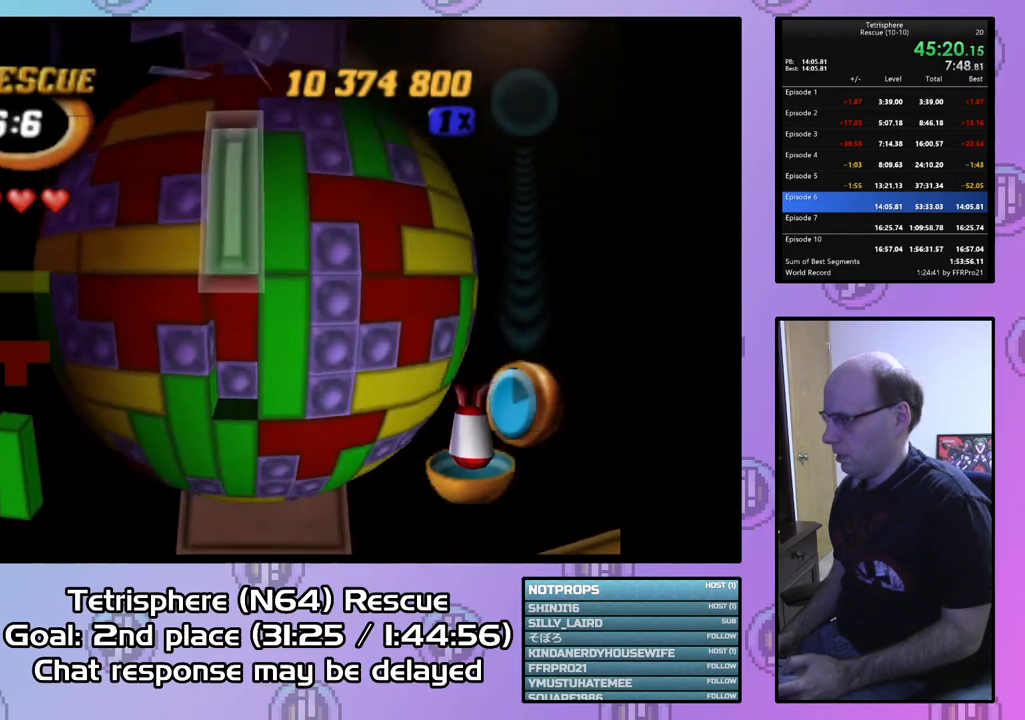
{"buttons": ["DPAD_RIGHT"], "right_stick": "center", "events": [[100, "CIRCLE", "down"], [200, "DPAD_RIGHT", "down"], [233, "CIRCLE", "up"], [267, "DPAD_RIGHT", "up"], [367, "DPAD_RIGHT", "down"], [433, "DPAD_RIGHT", "up"], [500, "DPAD_RIGHT", "down"]]}
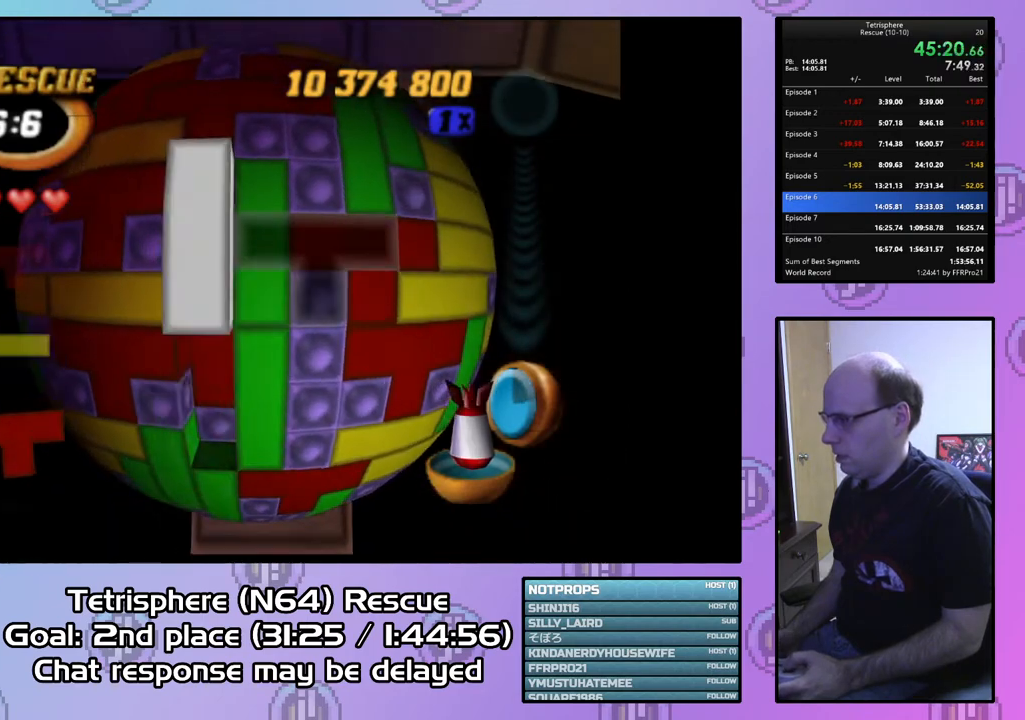
{"buttons": ["CIRCLE"], "right_stick": "center", "events": [[100, "DPAD_RIGHT", "up"], [433, "CIRCLE", "down"]]}
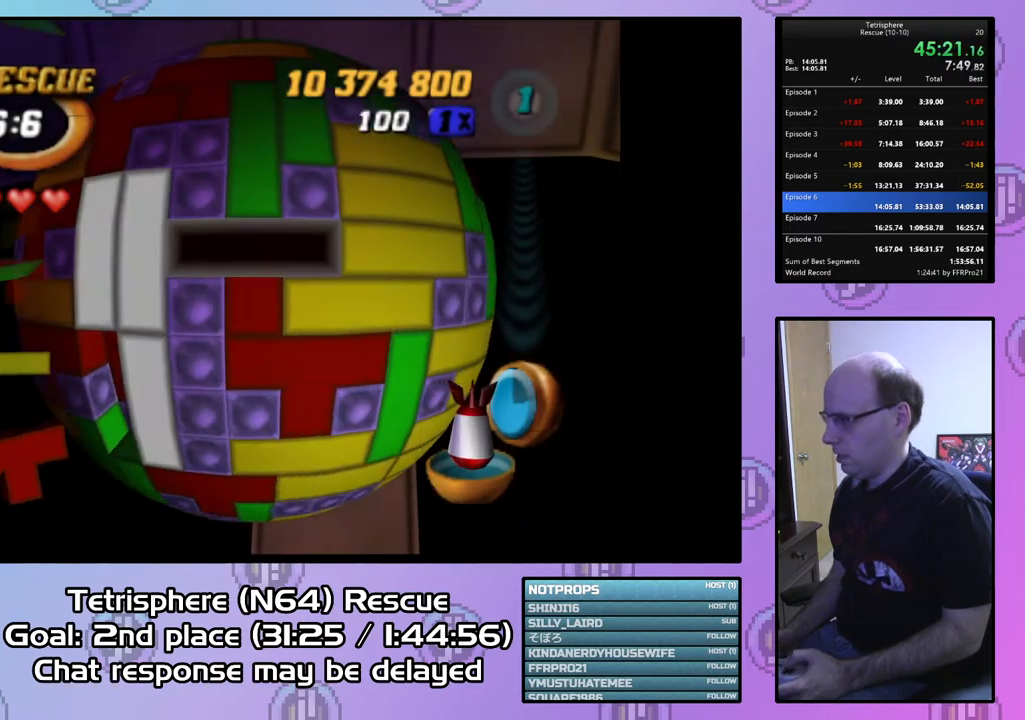
{"buttons": ["DPAD_LEFT"], "right_stick": "center", "events": [[33, "CIRCLE", "up"], [133, "DPAD_LEFT", "down"], [200, "DPAD_LEFT", "up"], [267, "DPAD_LEFT", "down"], [367, "DPAD_LEFT", "up"], [433, "DPAD_LEFT", "down"]]}
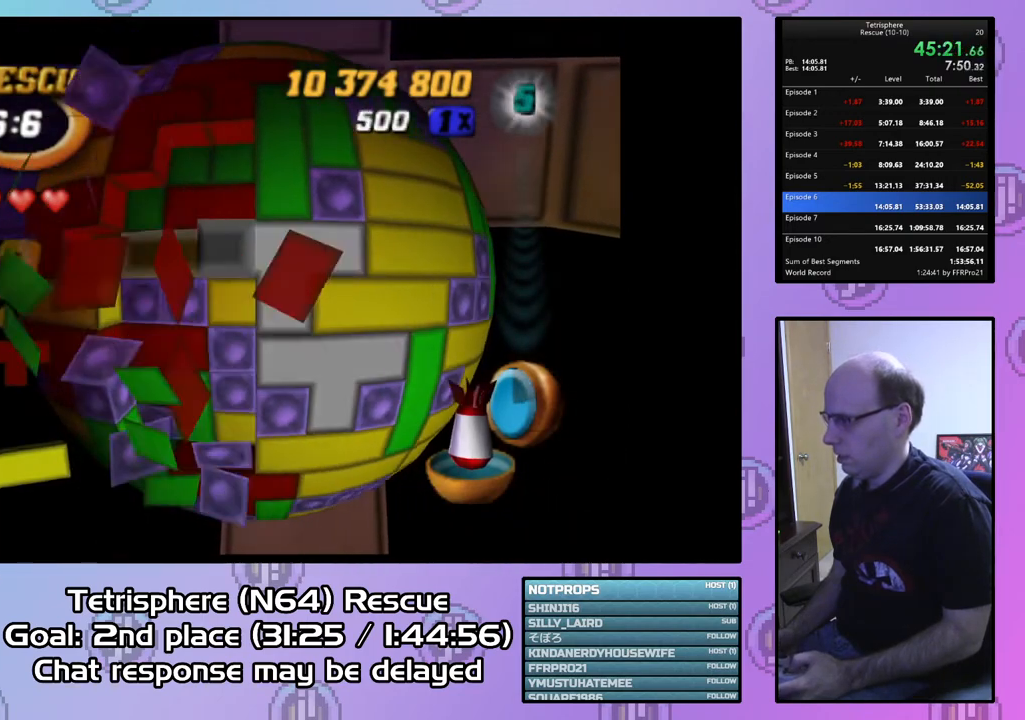
{"buttons": [], "right_stick": "center", "events": [[33, "DPAD_LEFT", "up"], [133, "DPAD_LEFT", "down"], [167, "DPAD_LEFT", "up"], [333, "DPAD_UP", "down"], [433, "DPAD_UP", "up"]]}
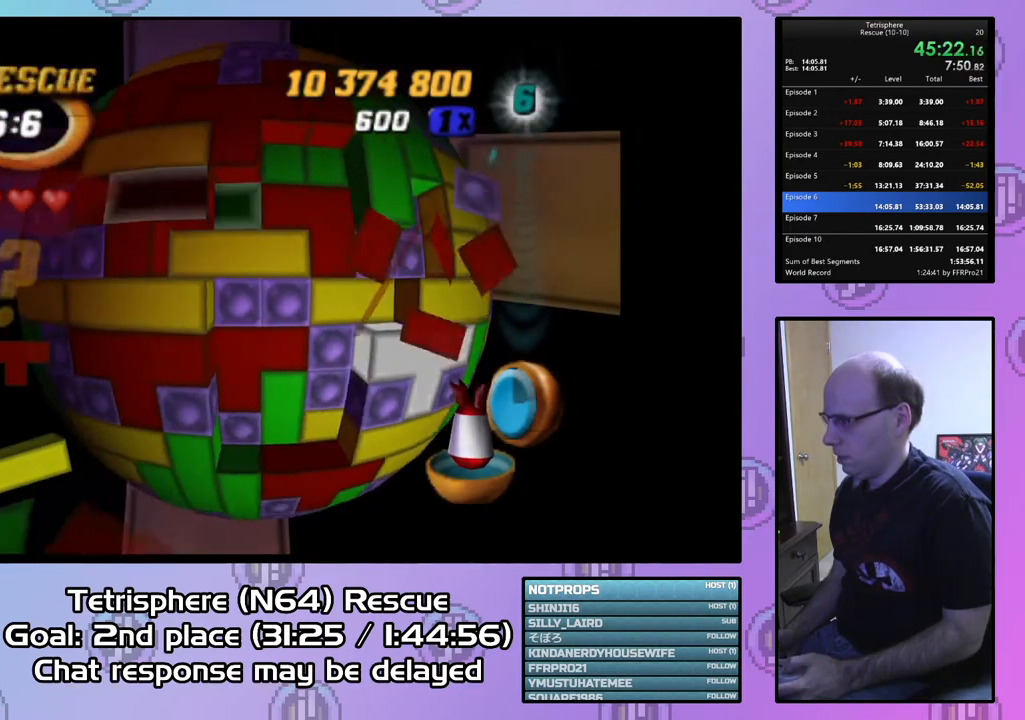
{"buttons": ["DPAD_DOWN"], "right_stick": "center", "events": [[333, "DPAD_DOWN", "down"], [433, "DPAD_DOWN", "up"], [500, "DPAD_DOWN", "down"]]}
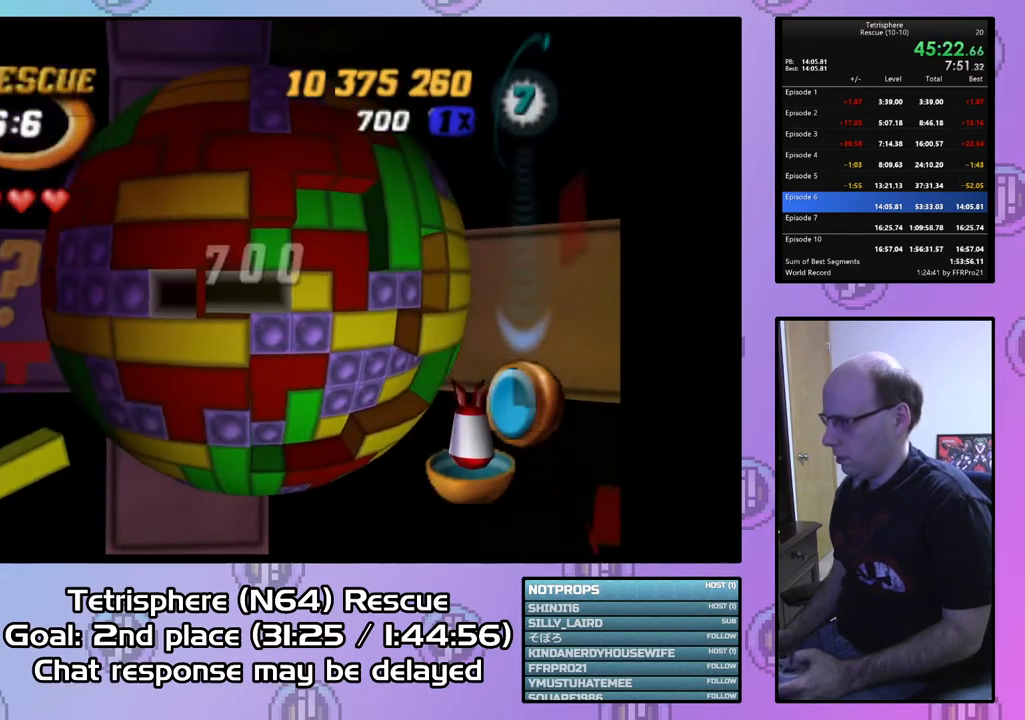
{"buttons": ["SQUARE"], "right_stick": "center", "events": [[100, "DPAD_DOWN", "up"], [167, "DPAD_LEFT", "down"], [267, "DPAD_LEFT", "up"], [267, "SQUARE", "down"], [367, "DPAD_RIGHT", "down"], [467, "DPAD_RIGHT", "up"]]}
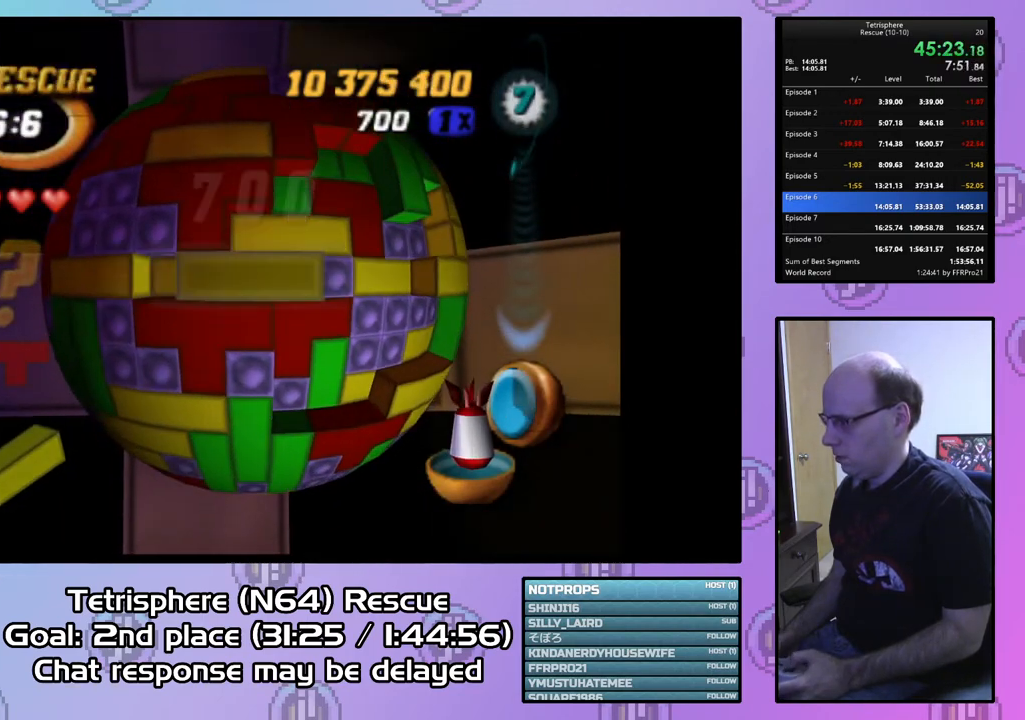
{"buttons": [], "right_stick": "center", "events": [[33, "DPAD_RIGHT", "down"], [100, "DPAD_RIGHT", "up"], [200, "SQUARE", "up"], [300, "DPAD_UP", "down"], [400, "DPAD_UP", "up"]]}
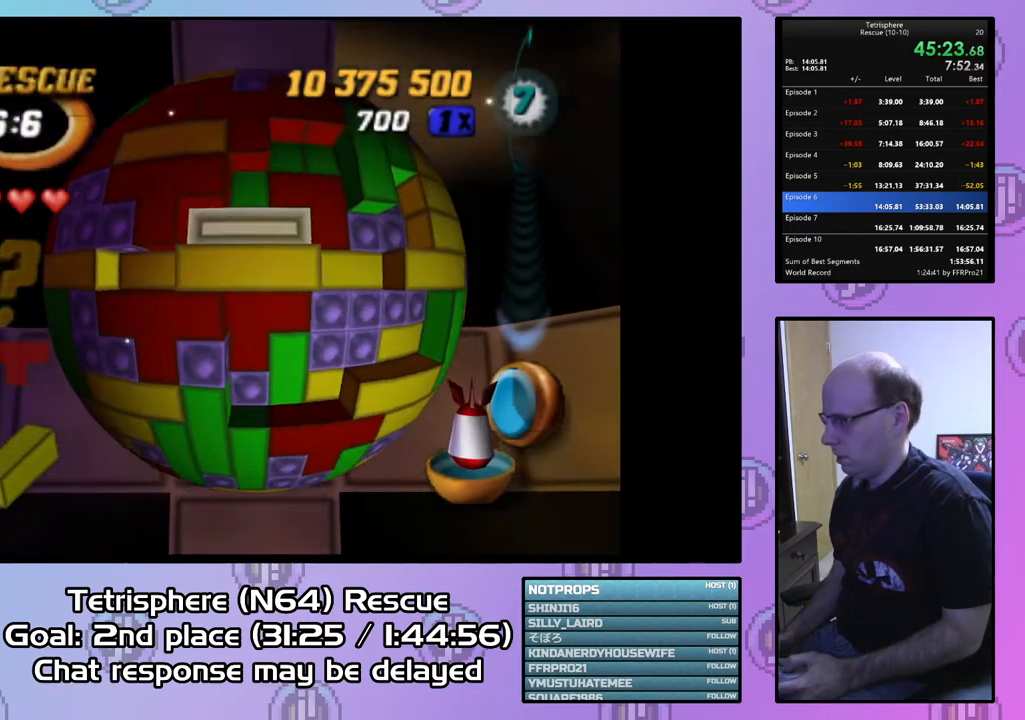
{"buttons": ["DPAD_DOWN"], "right_stick": "center", "events": [[367, "CIRCLE", "down"], [467, "CIRCLE", "up"], [467, "DPAD_DOWN", "down"]]}
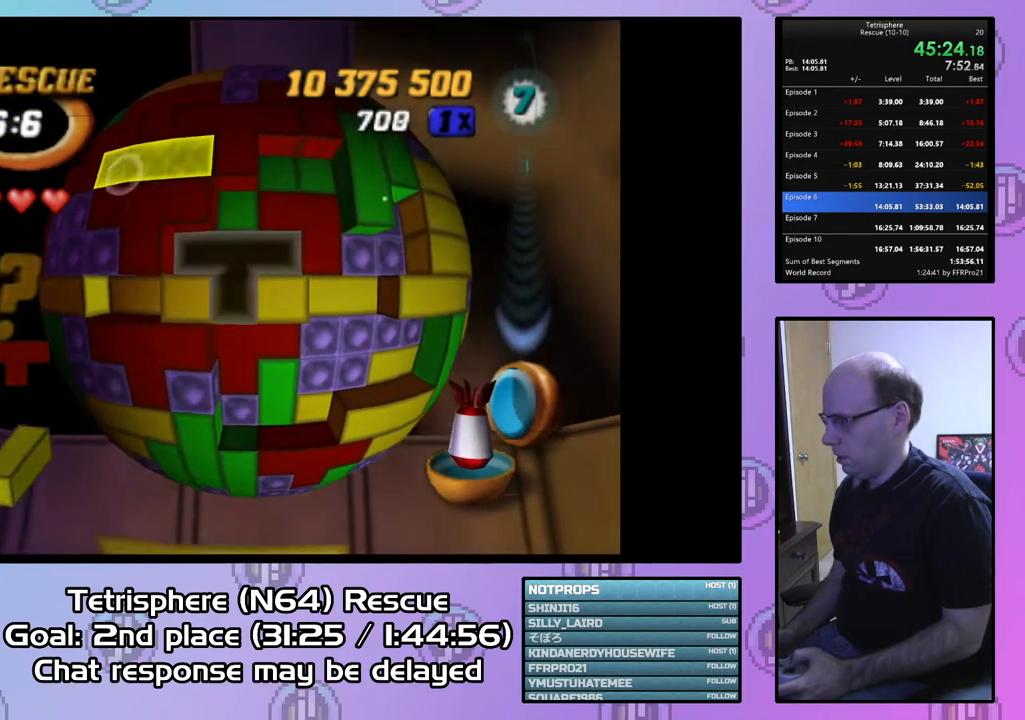
{"buttons": [], "right_stick": "center", "events": [[33, "DPAD_DOWN", "up"], [200, "DPAD_UP", "down"], [300, "DPAD_UP", "up"], [367, "DPAD_UP", "down"], [467, "DPAD_UP", "up"]]}
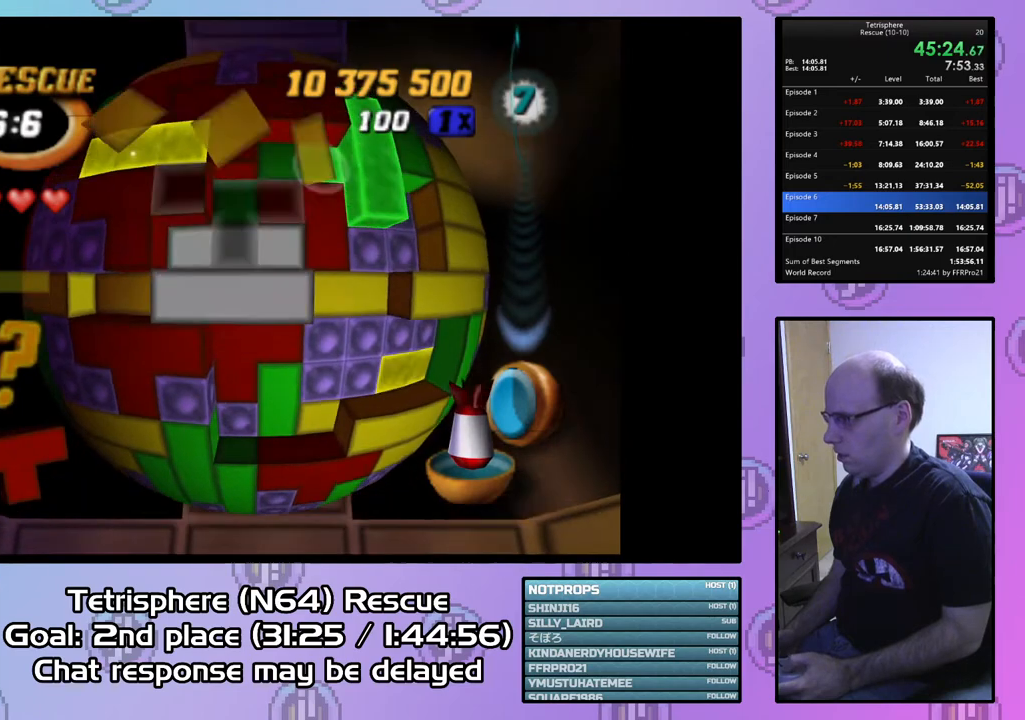
{"buttons": ["DPAD_UP"], "right_stick": "center", "events": [[33, "DPAD_UP", "down"], [133, "DPAD_UP", "up"], [433, "DPAD_UP", "down"]]}
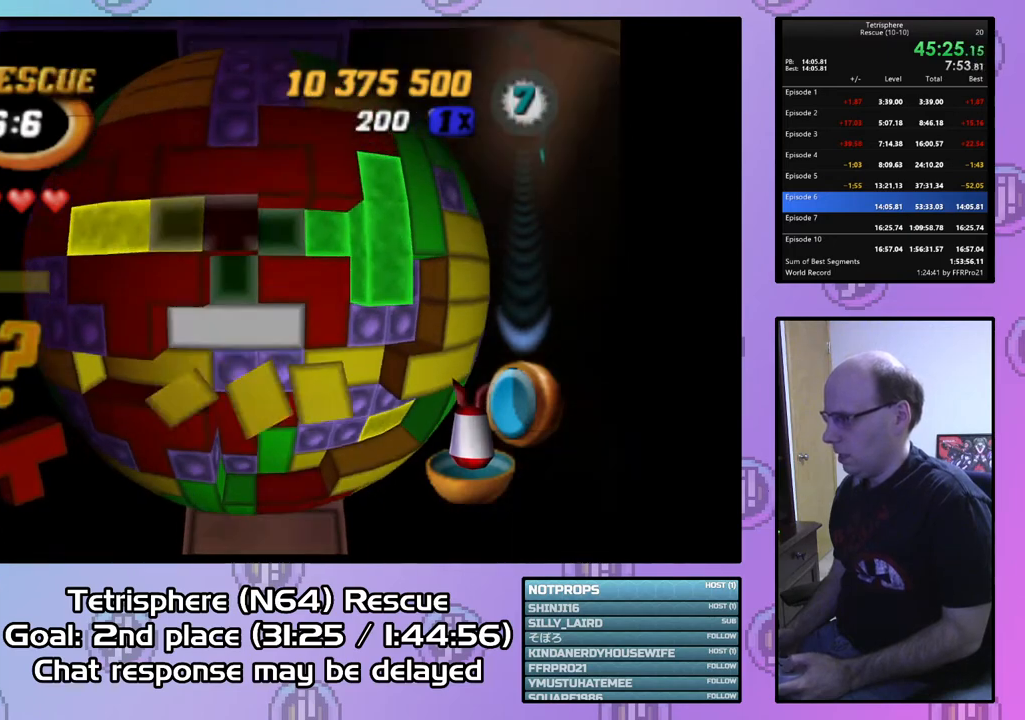
{"buttons": ["DPAD_DOWN"], "right_stick": "center", "events": [[33, "DPAD_UP", "up"], [133, "CIRCLE", "down"], [267, "CIRCLE", "up"], [300, "DPAD_DOWN", "down"], [367, "DPAD_DOWN", "up"], [467, "DPAD_DOWN", "down"]]}
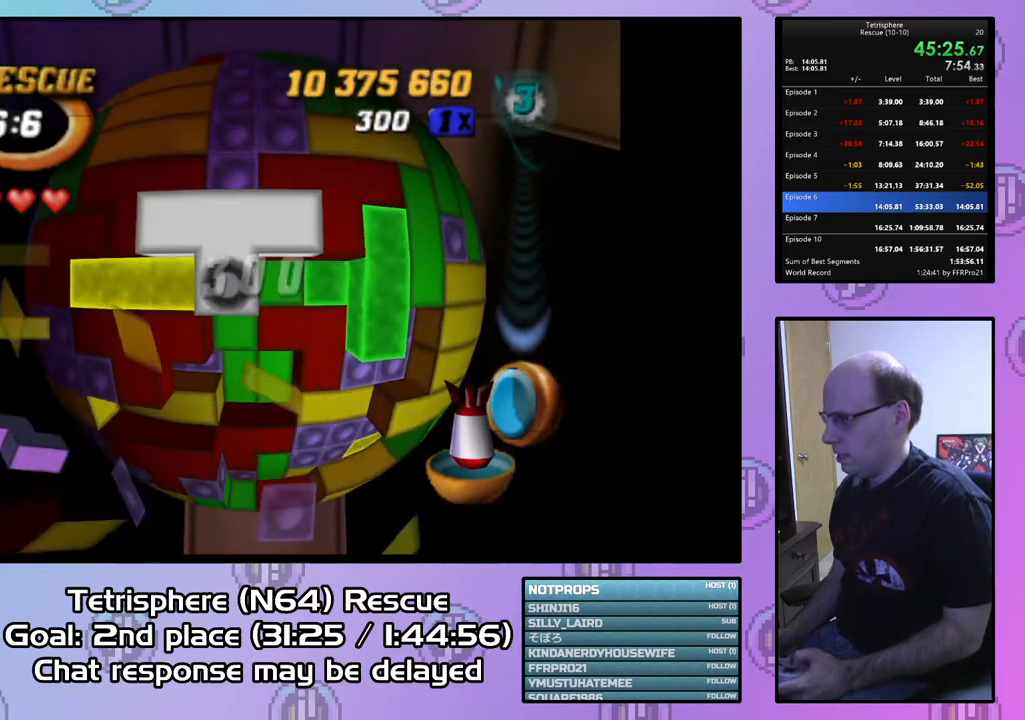
{"buttons": ["DPAD_LEFT"], "right_stick": "center", "events": [[33, "DPAD_DOWN", "up"], [333, "DPAD_LEFT", "down"], [400, "DPAD_LEFT", "up"], [467, "DPAD_LEFT", "down"]]}
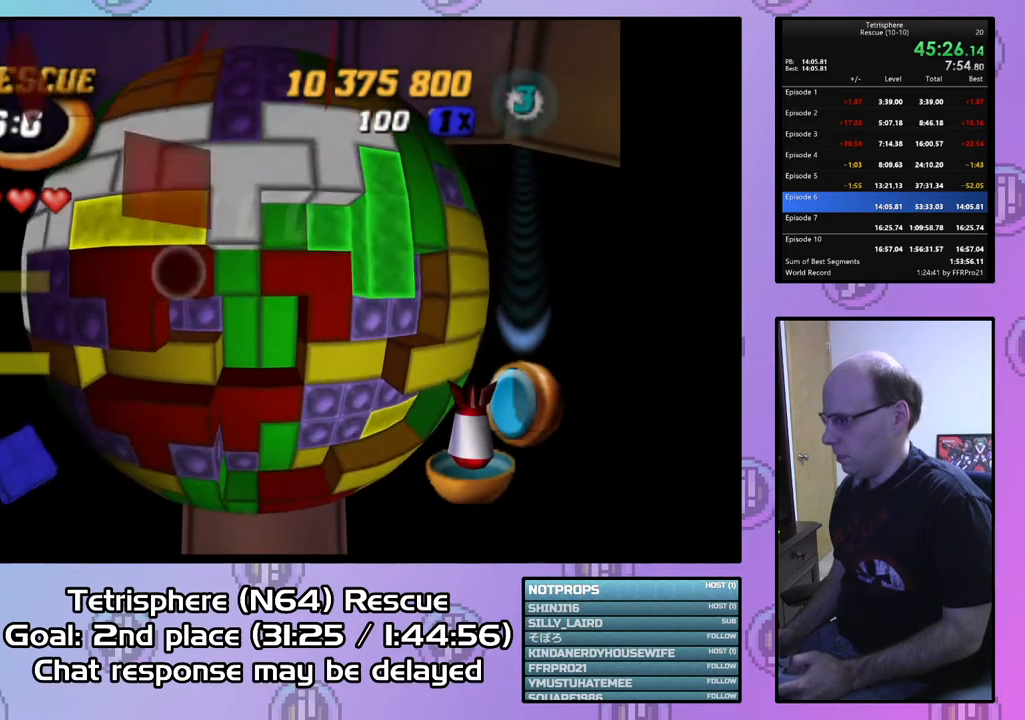
{"buttons": ["SQUARE"], "right_stick": "center", "events": [[33, "DPAD_LEFT", "up"], [67, "SQUARE", "down"], [233, "DPAD_RIGHT", "down"], [333, "DPAD_RIGHT", "up"]]}
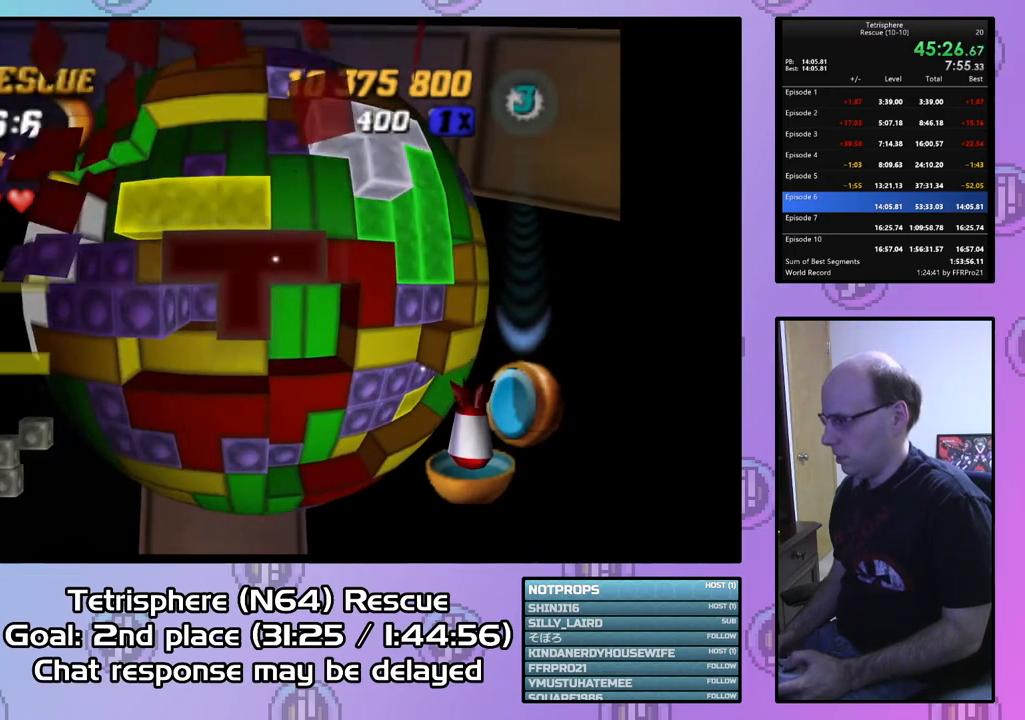
{"buttons": ["DPAD_RIGHT"], "right_stick": "center", "events": [[200, "DPAD_LEFT", "down"], [300, "DPAD_LEFT", "up"], [400, "SQUARE", "up"], [467, "DPAD_RIGHT", "down"]]}
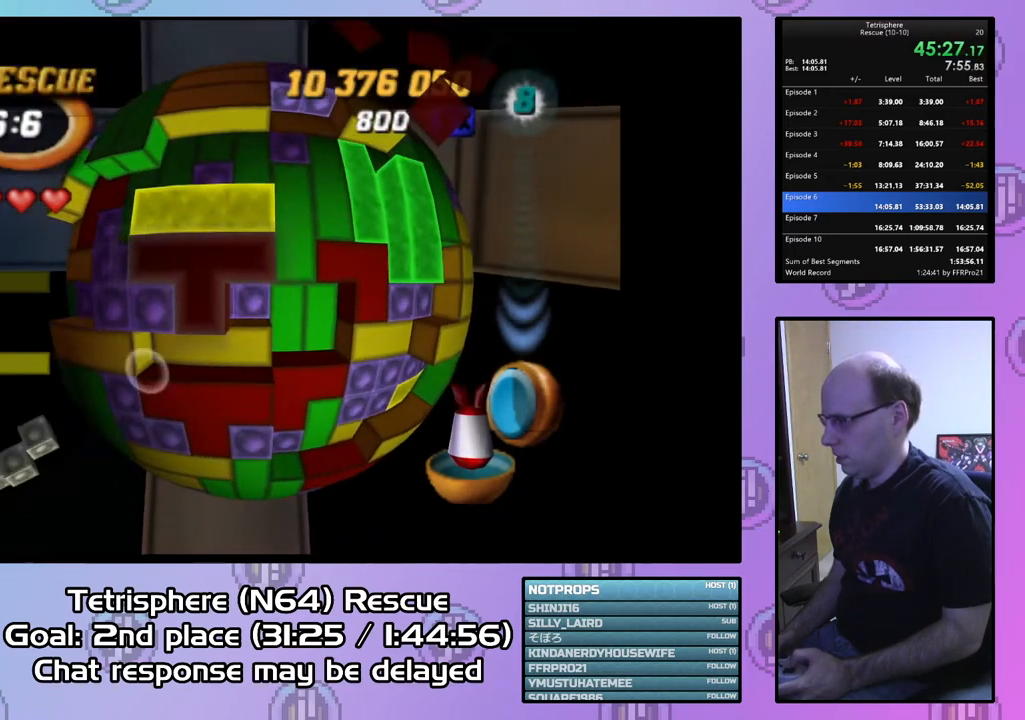
{"buttons": [], "right_stick": "center", "events": [[67, "right_stick", "down"], [100, "DPAD_RIGHT", "up"], [133, "right_stick", "center"], [167, "DPAD_RIGHT", "down"], [267, "DPAD_RIGHT", "up"], [367, "DPAD_DOWN", "down"], [467, "DPAD_DOWN", "up"]]}
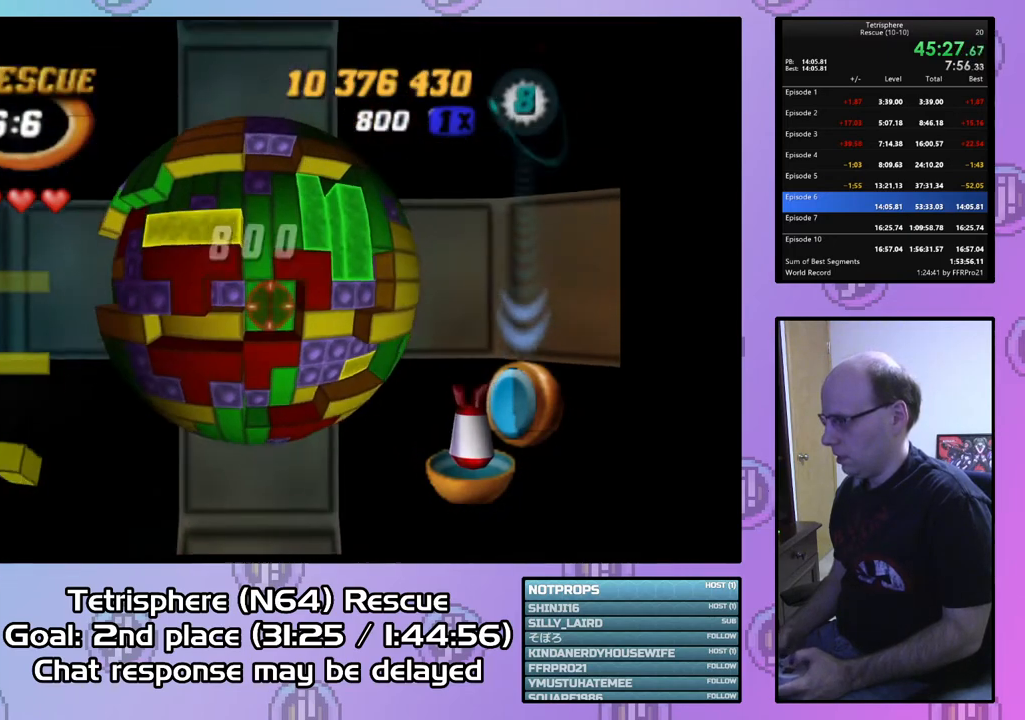
{"buttons": [], "right_stick": "center", "events": []}
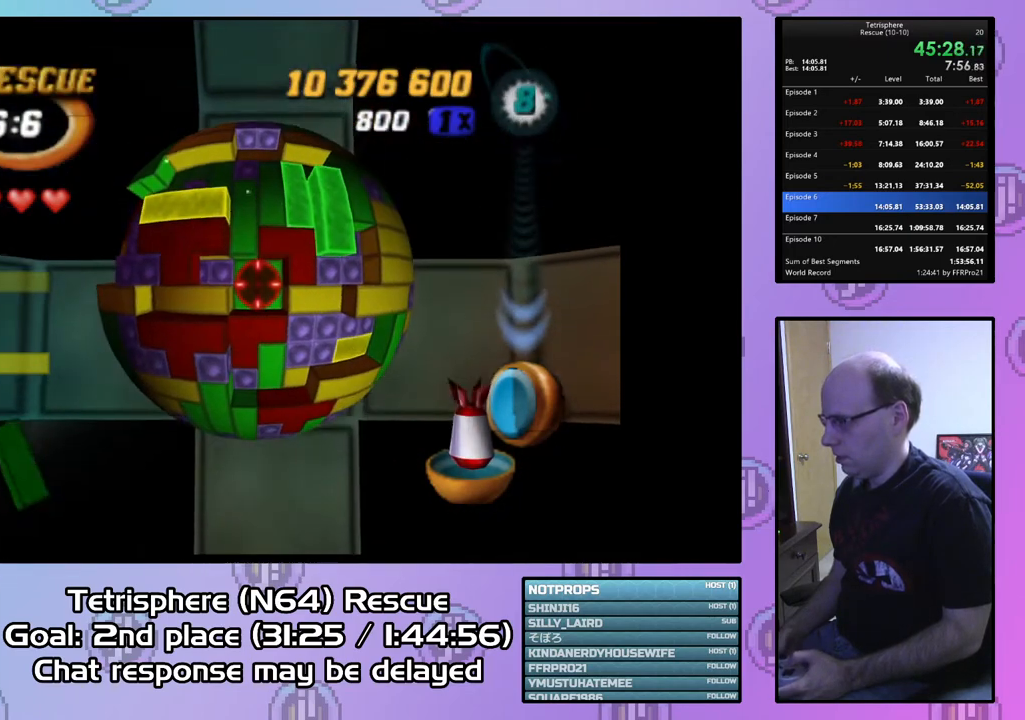
{"buttons": [], "right_stick": "center", "events": []}
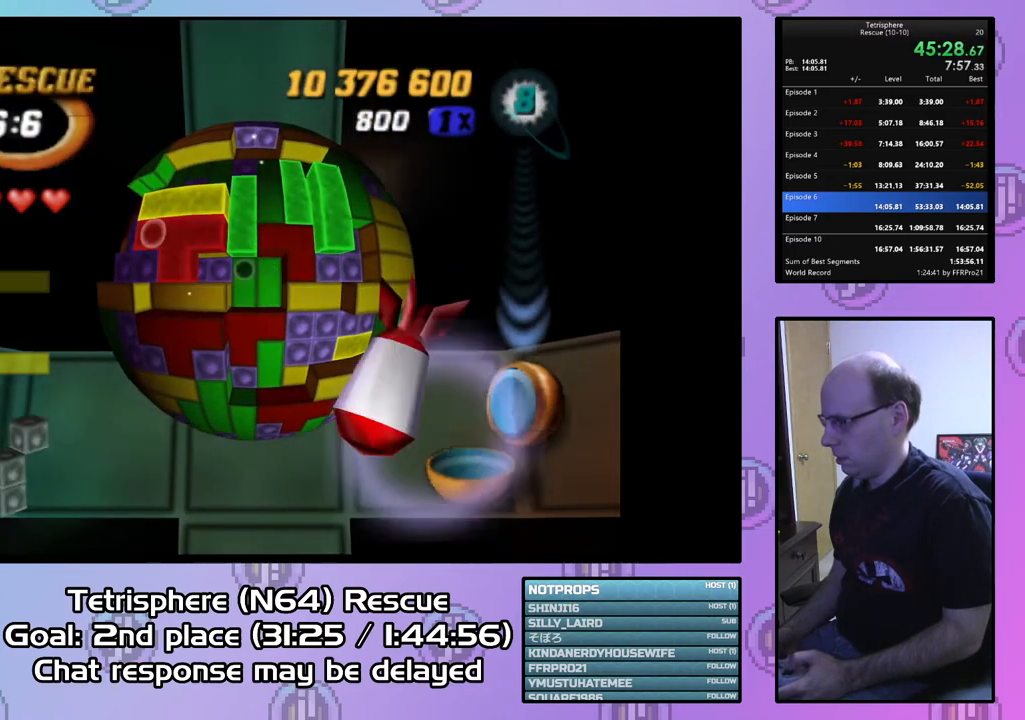
{"buttons": ["DPAD_DOWN"], "right_stick": "center", "events": [[167, "DPAD_LEFT", "down"], [267, "DPAD_LEFT", "up"], [300, "DPAD_LEFT", "down"], [400, "DPAD_LEFT", "up"], [467, "DPAD_DOWN", "down"]]}